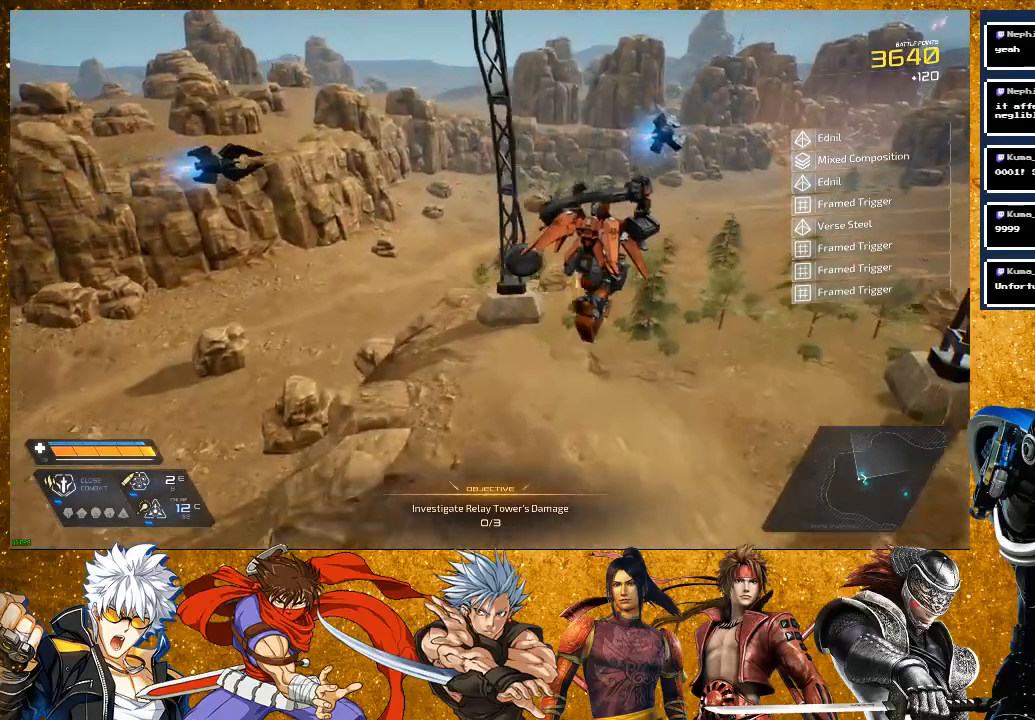
Gameplay with a controller (PlayStation layout); each line is a JSON object with the inputs held at the frame after it. "events" lists button and stick changes between this image and that frame as [ms after this image, input, new state], when the widget could be followed in between.
{"buttons": [], "left_stick": "center", "right_stick": "center", "events": [[17, "left_stick", "up"], [300, "left_stick", "up-left"], [417, "left_stick", "center"]]}
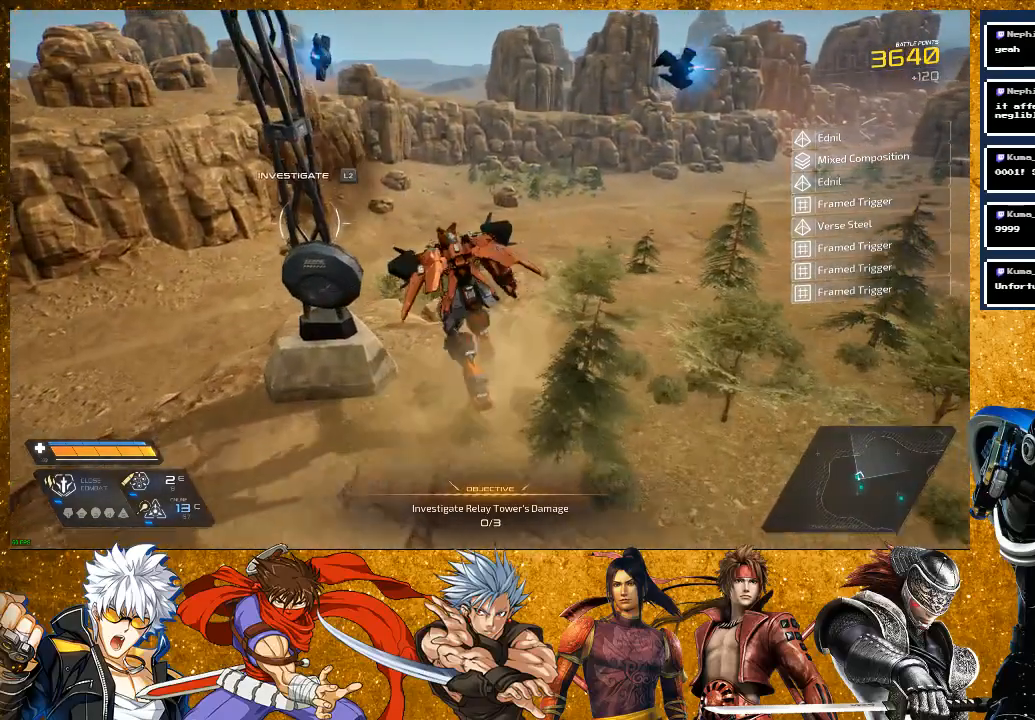
{"buttons": [], "left_stick": "center", "right_stick": "center", "events": [[183, "L2", "down"], [383, "L2", "up"]]}
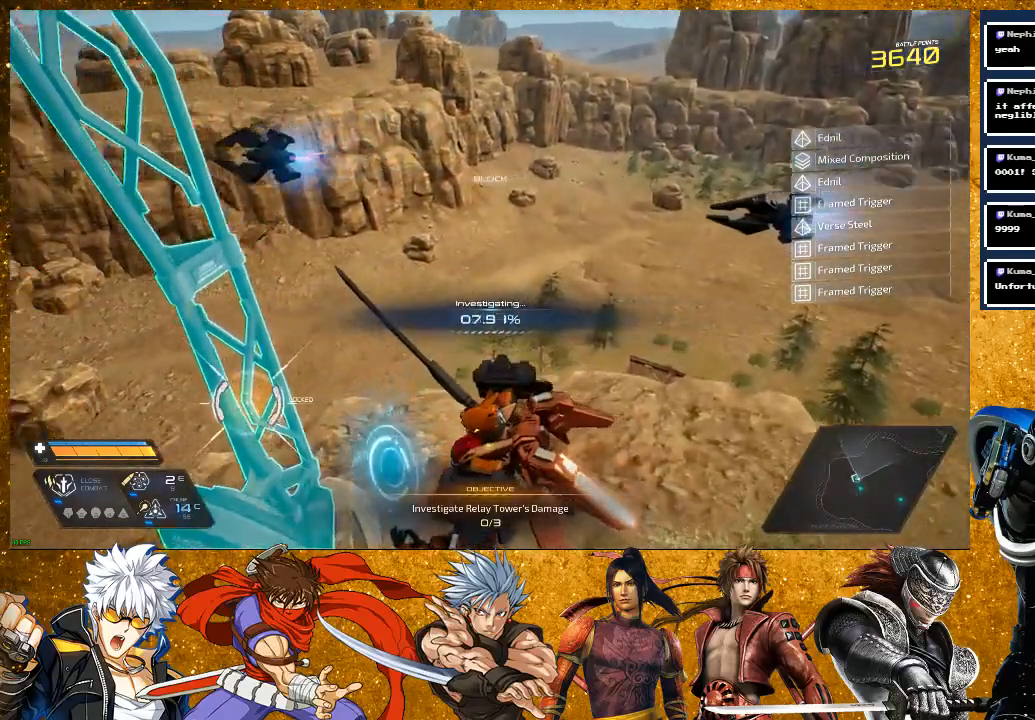
{"buttons": [], "left_stick": "center", "right_stick": "center", "events": []}
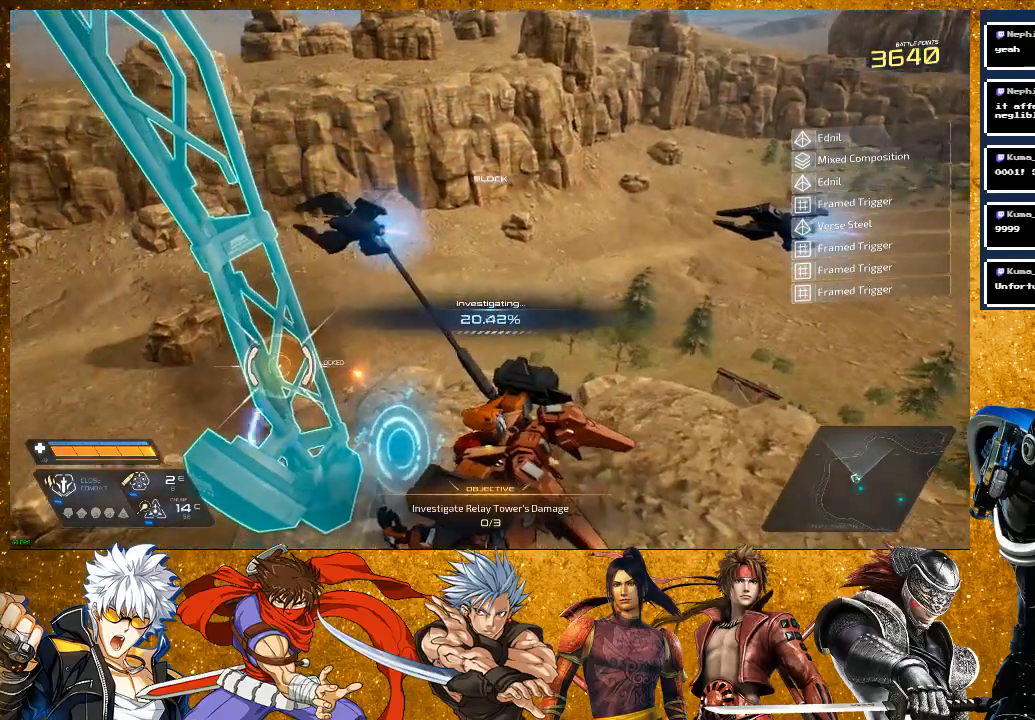
{"buttons": [], "left_stick": "center", "right_stick": "center", "events": []}
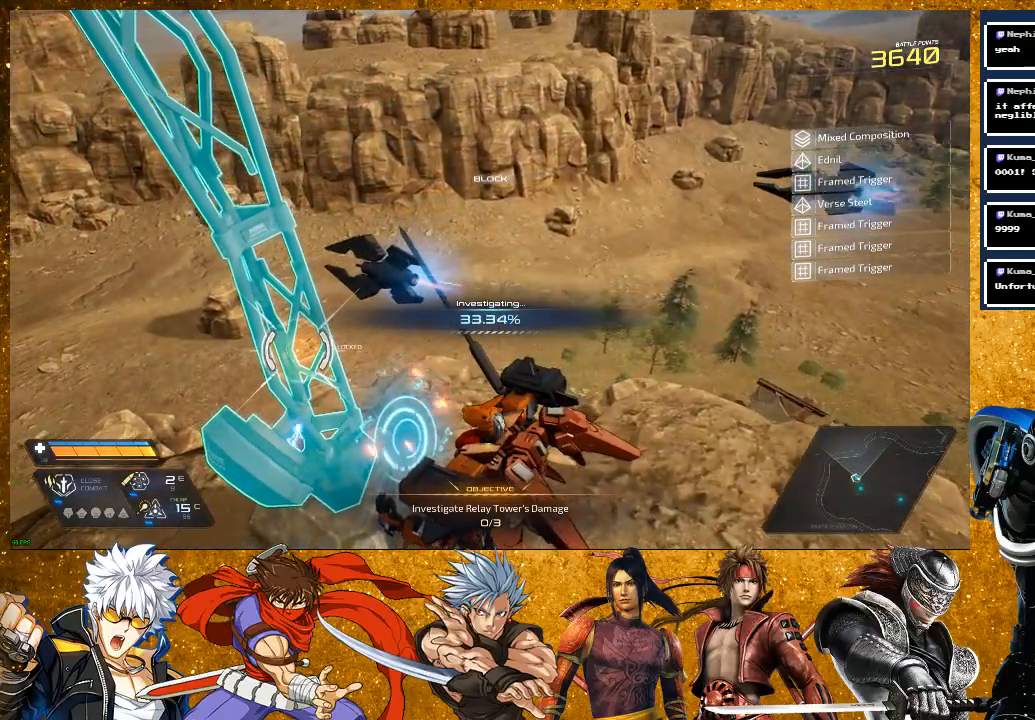
{"buttons": [], "left_stick": "center", "right_stick": "center", "events": []}
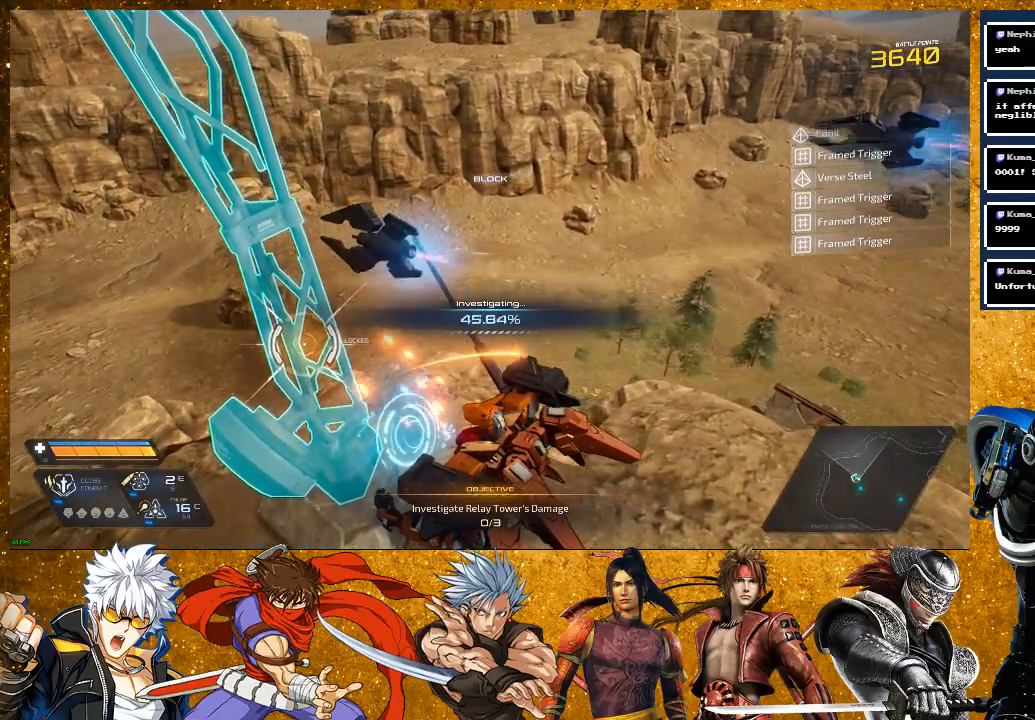
{"buttons": [], "left_stick": "center", "right_stick": "center", "events": []}
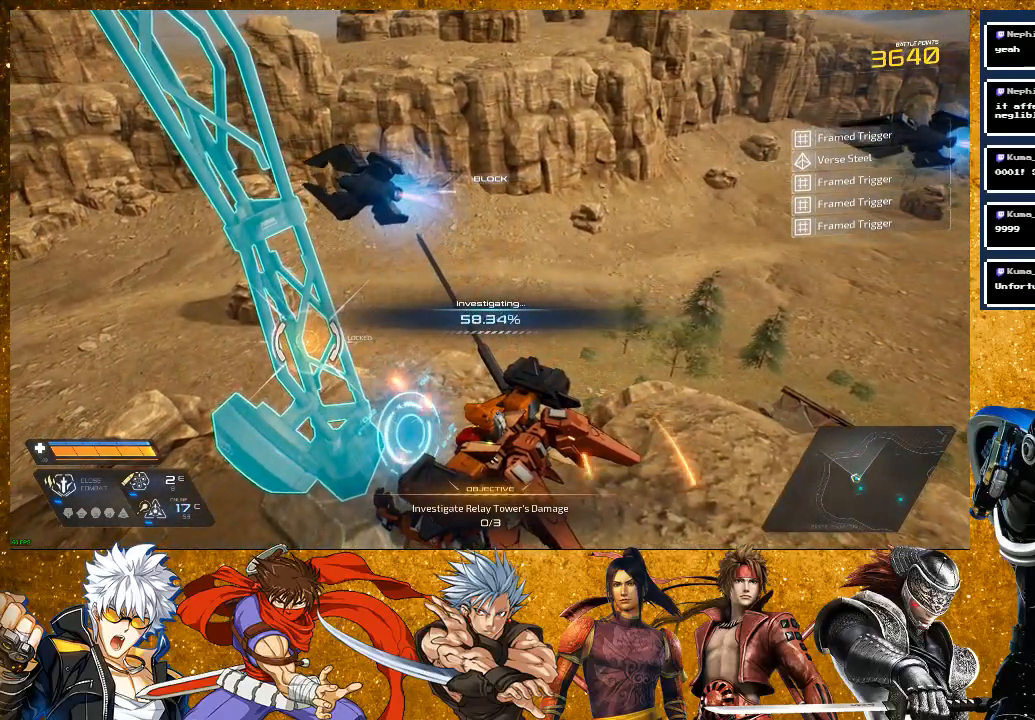
{"buttons": [], "left_stick": "center", "right_stick": "center", "events": []}
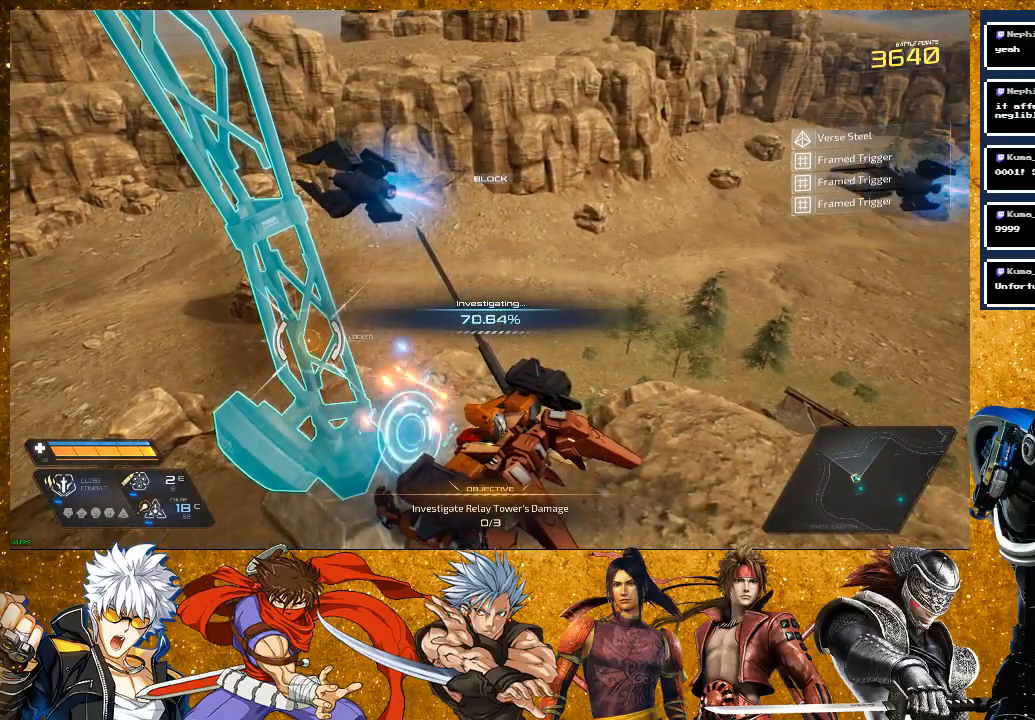
{"buttons": [], "left_stick": "center", "right_stick": "center", "events": []}
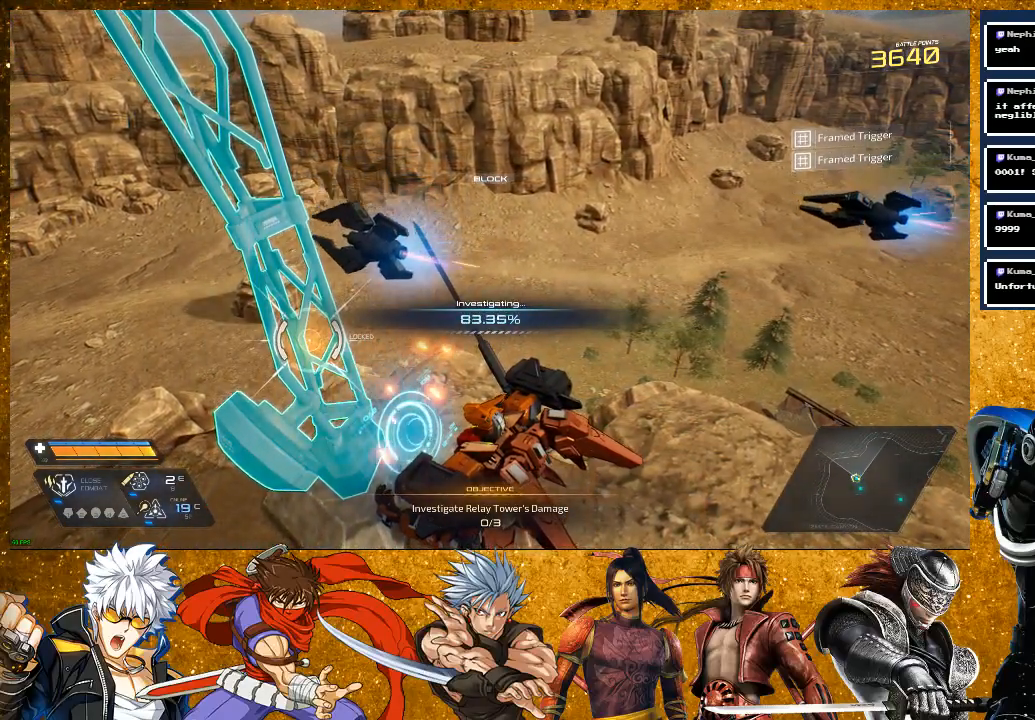
{"buttons": [], "left_stick": "center", "right_stick": "center", "events": []}
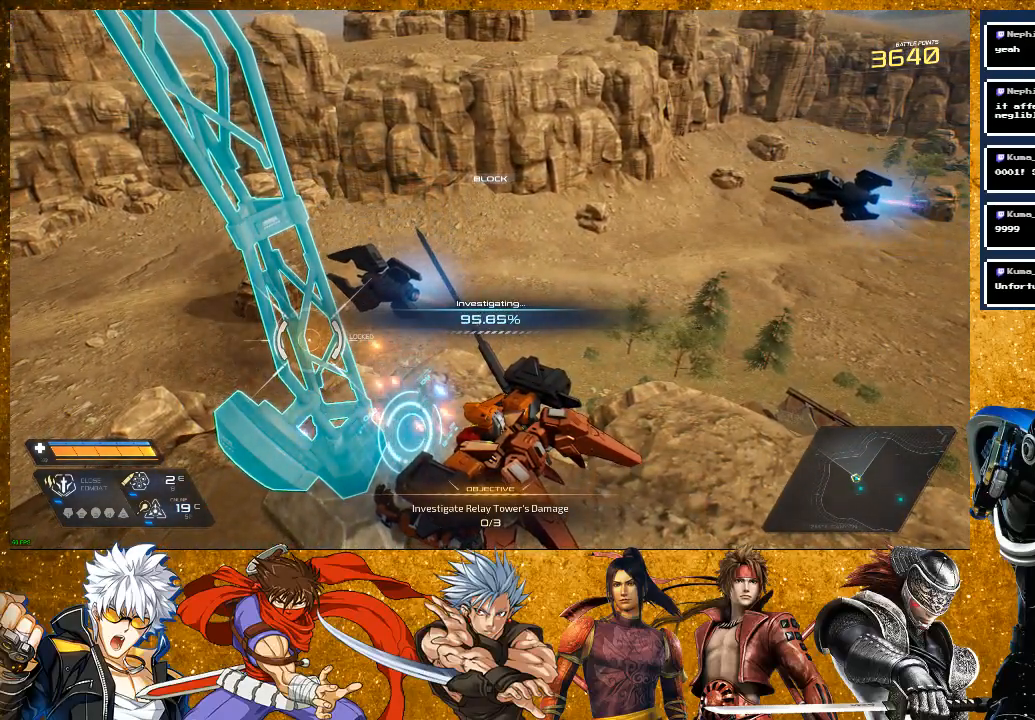
{"buttons": [], "left_stick": "center", "right_stick": "center", "events": []}
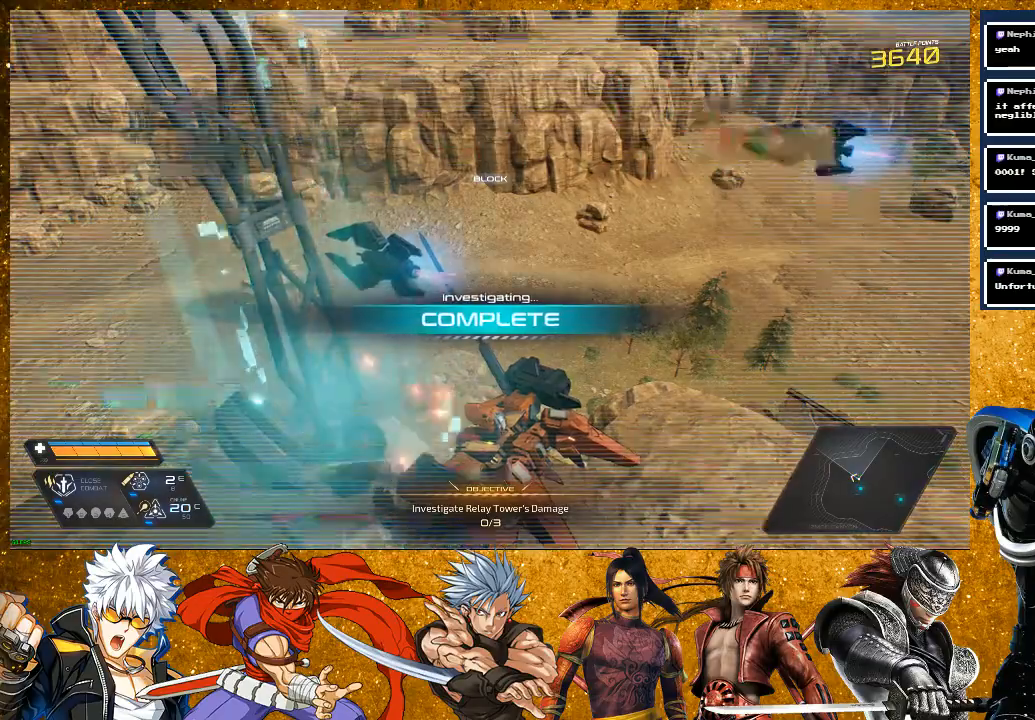
{"buttons": [], "left_stick": "center", "right_stick": "center", "events": [[33, "right_stick", "right"], [83, "left_stick", "down"], [367, "left_stick", "right"], [433, "left_stick", "center"], [483, "right_stick", "center"]]}
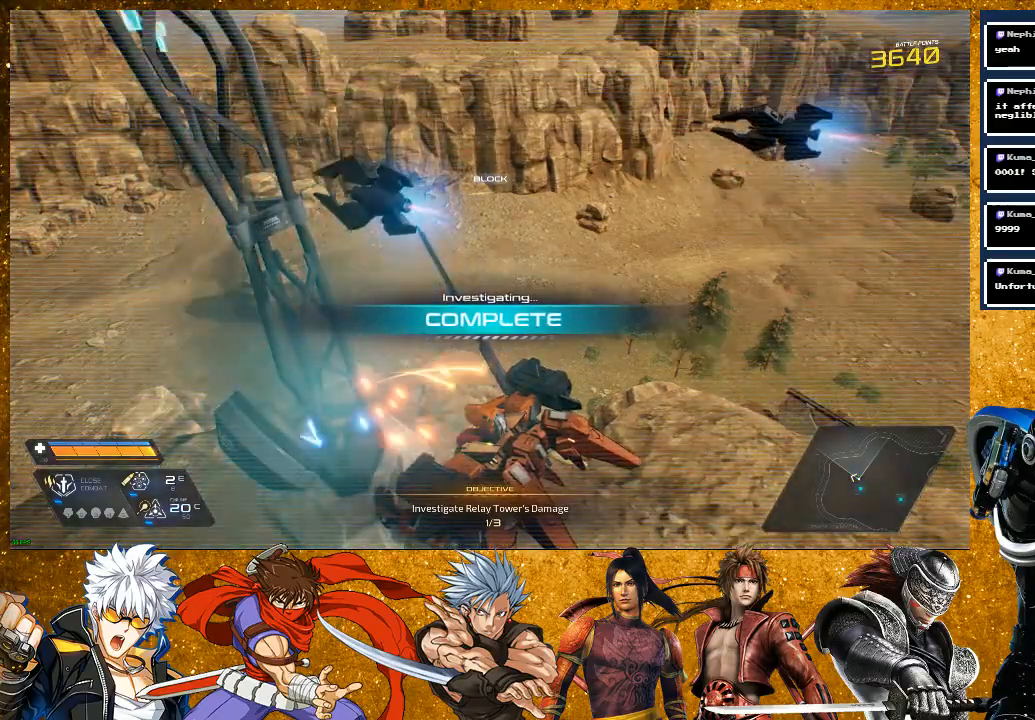
{"buttons": [], "left_stick": "down-right", "right_stick": "right", "events": [[150, "right_stick", "right"], [167, "left_stick", "down"], [383, "left_stick", "down-right"]]}
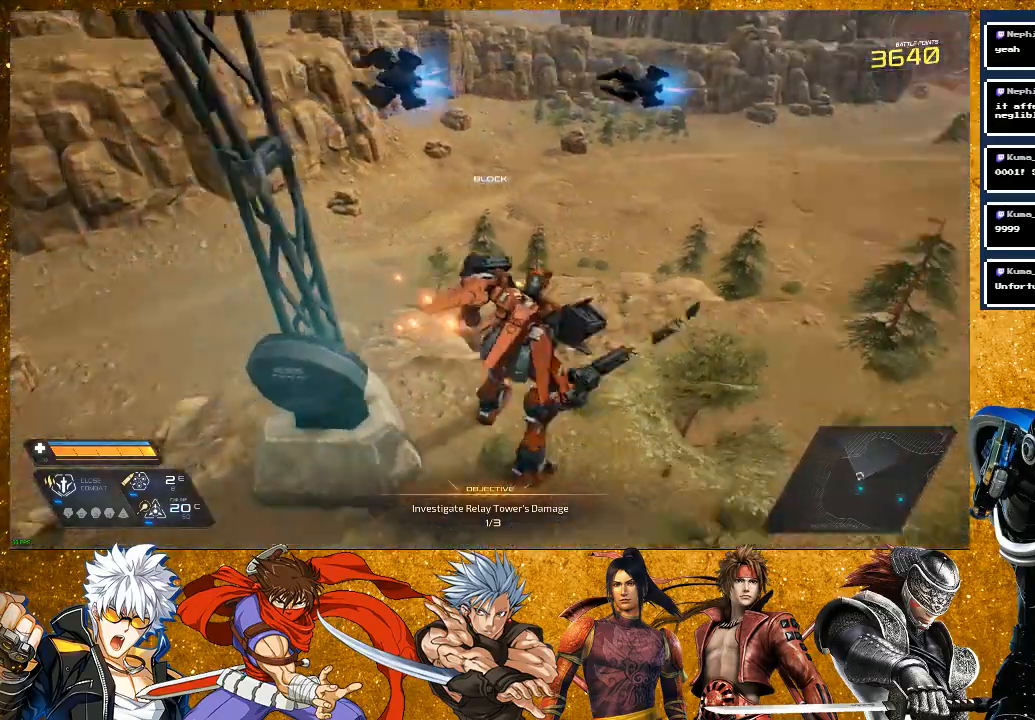
{"buttons": [], "left_stick": "up-right", "right_stick": "center", "events": [[17, "left_stick", "right"], [150, "left_stick", "up-right"], [217, "right_stick", "center"]]}
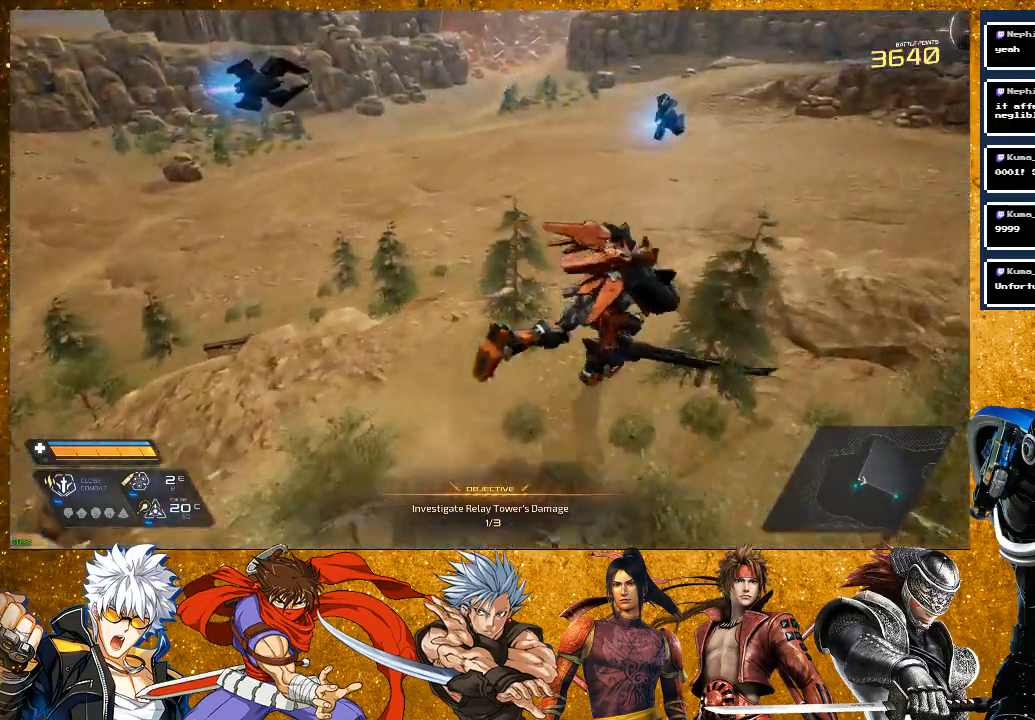
{"buttons": [], "left_stick": "right", "right_stick": "up-right", "events": [[17, "right_stick", "right"], [133, "left_stick", "center"], [333, "right_stick", "up-right"], [367, "left_stick", "down-right"], [433, "left_stick", "right"]]}
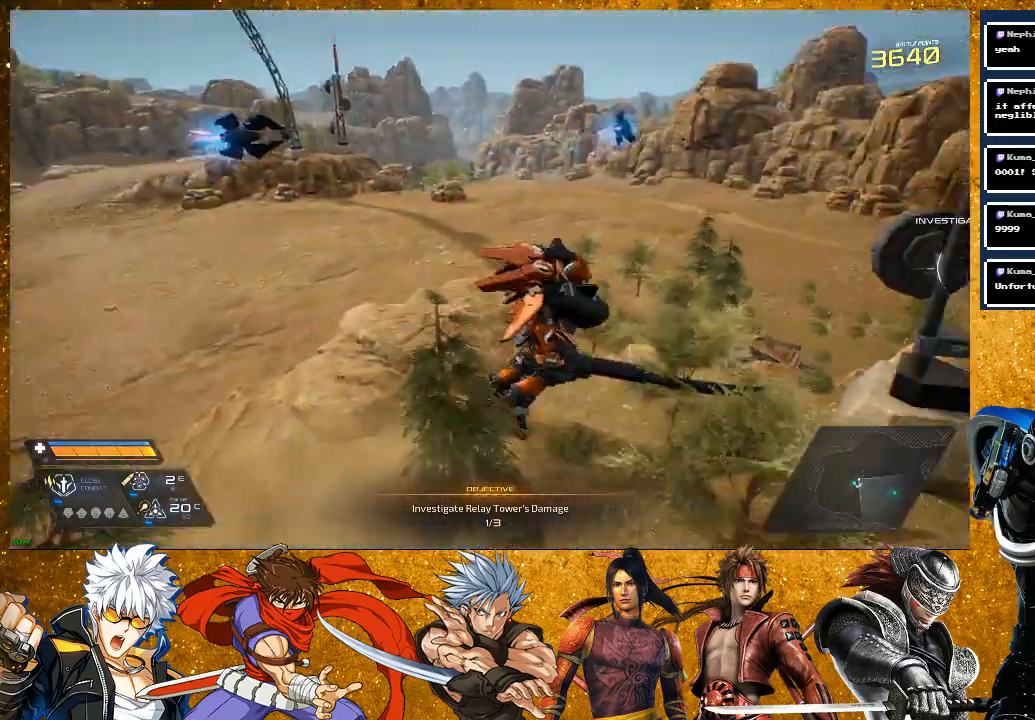
{"buttons": [], "left_stick": "center", "right_stick": "center", "events": [[83, "left_stick", "center"], [167, "right_stick", "center"], [350, "left_stick", "up-right"], [450, "left_stick", "center"]]}
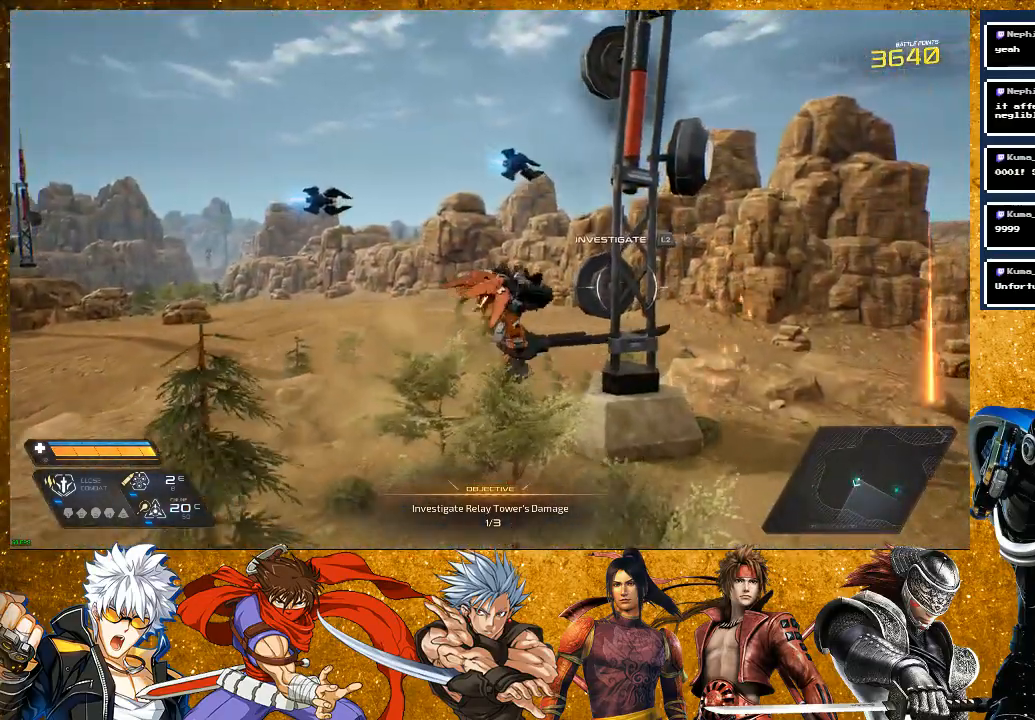
{"buttons": [], "left_stick": "center", "right_stick": "center", "events": [[100, "L2", "down"], [383, "L2", "up"]]}
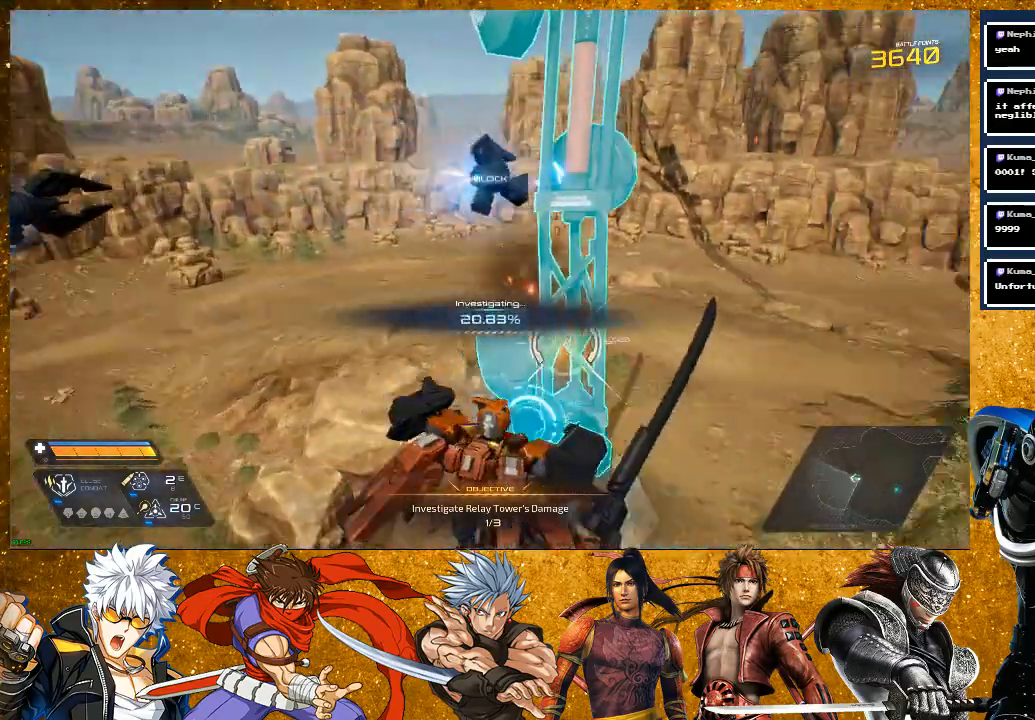
{"buttons": [], "left_stick": "center", "right_stick": "center", "events": []}
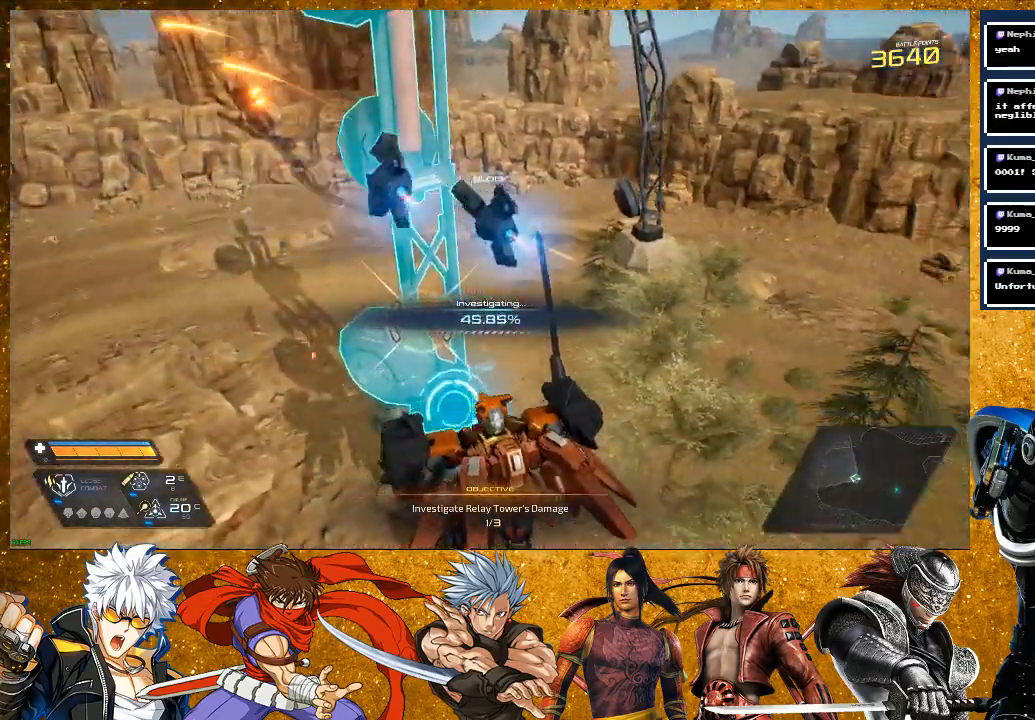
{"buttons": [], "left_stick": "center", "right_stick": "center", "events": []}
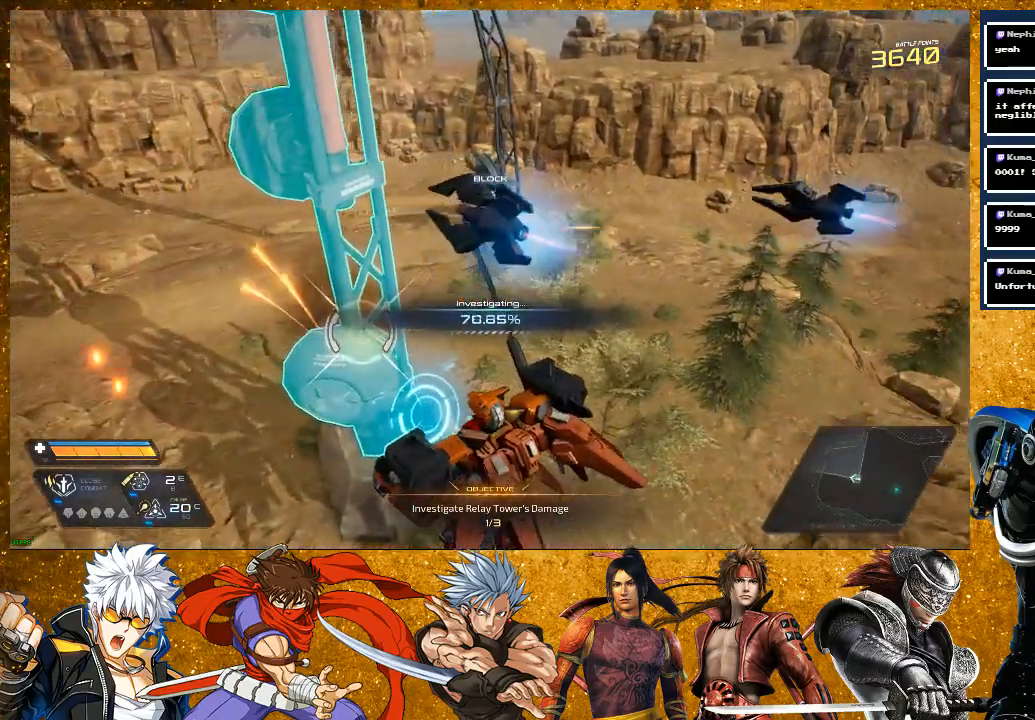
{"buttons": [], "left_stick": "center", "right_stick": "center", "events": []}
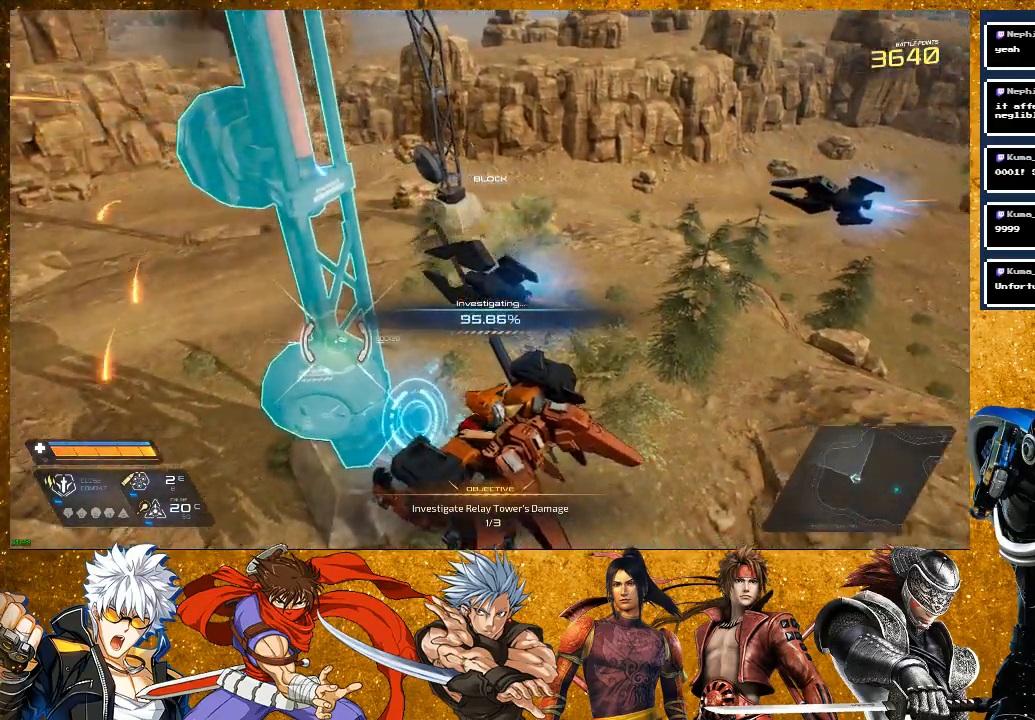
{"buttons": [], "left_stick": "center", "right_stick": "center", "events": []}
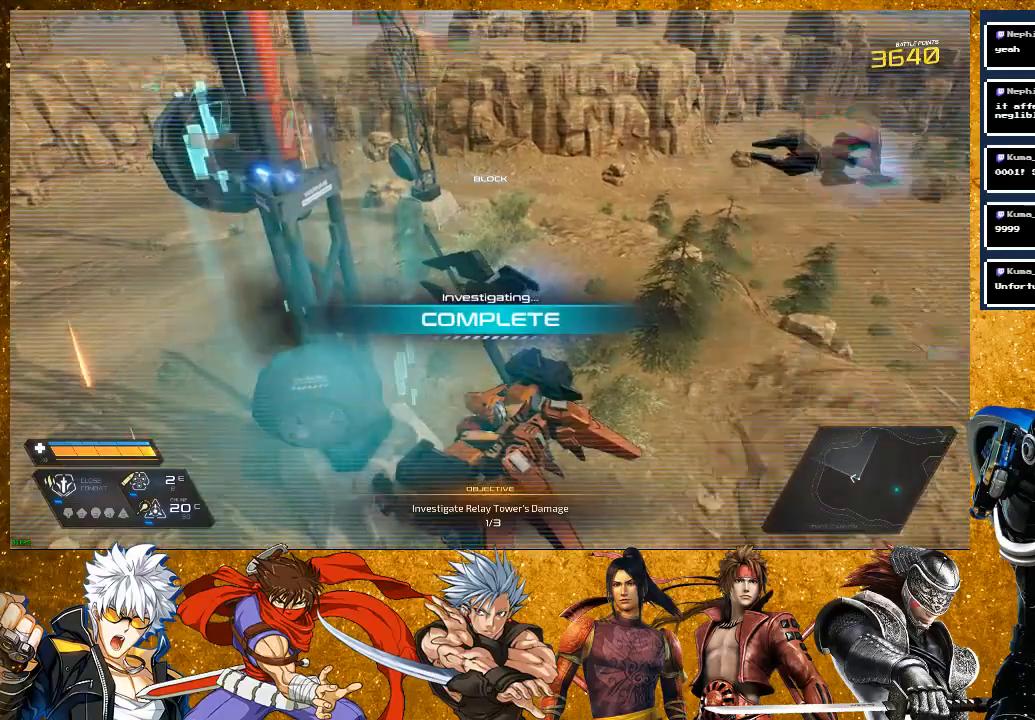
{"buttons": [], "left_stick": "right", "right_stick": "right", "events": [[133, "right_stick", "right"], [250, "left_stick", "down"], [483, "left_stick", "right"]]}
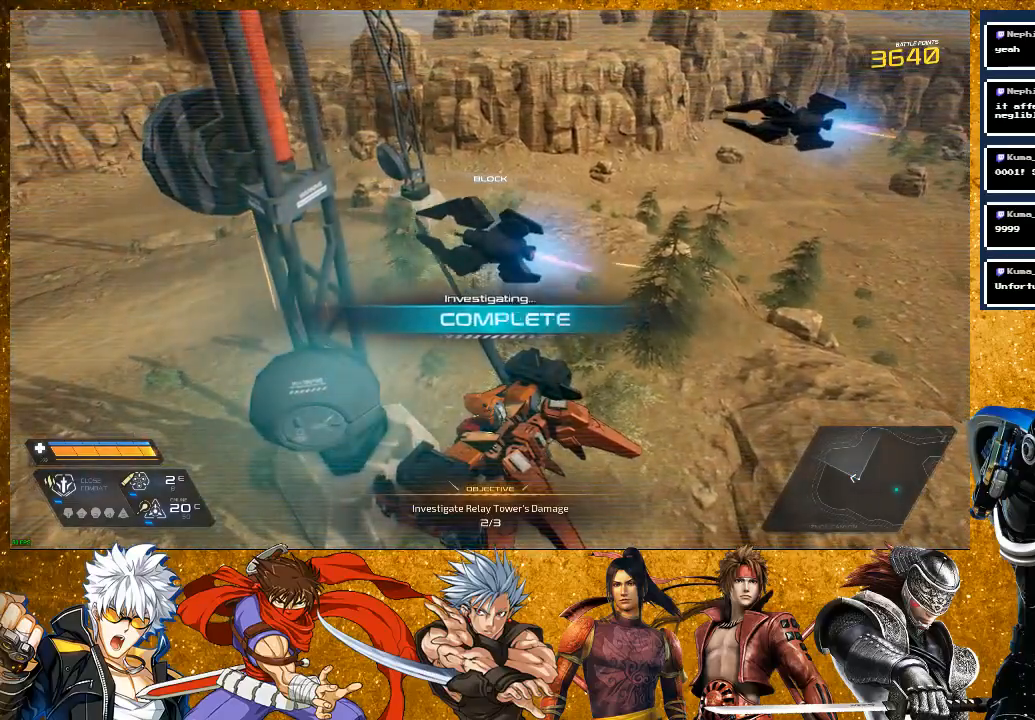
{"buttons": [], "left_stick": "right", "right_stick": "right", "events": [[17, "right_stick", "center"], [183, "right_stick", "right"]]}
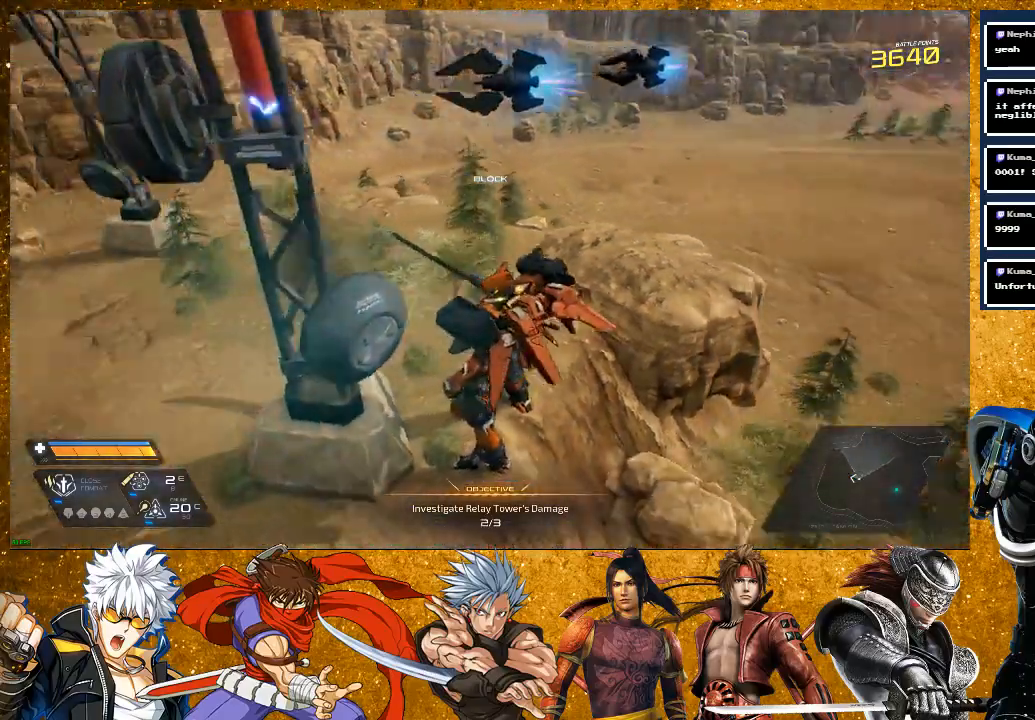
{"buttons": ["L2"], "left_stick": "up-right", "right_stick": "center", "events": [[50, "left_stick", "up-right"], [217, "right_stick", "up-right"], [450, "right_stick", "center"], [483, "L2", "down"]]}
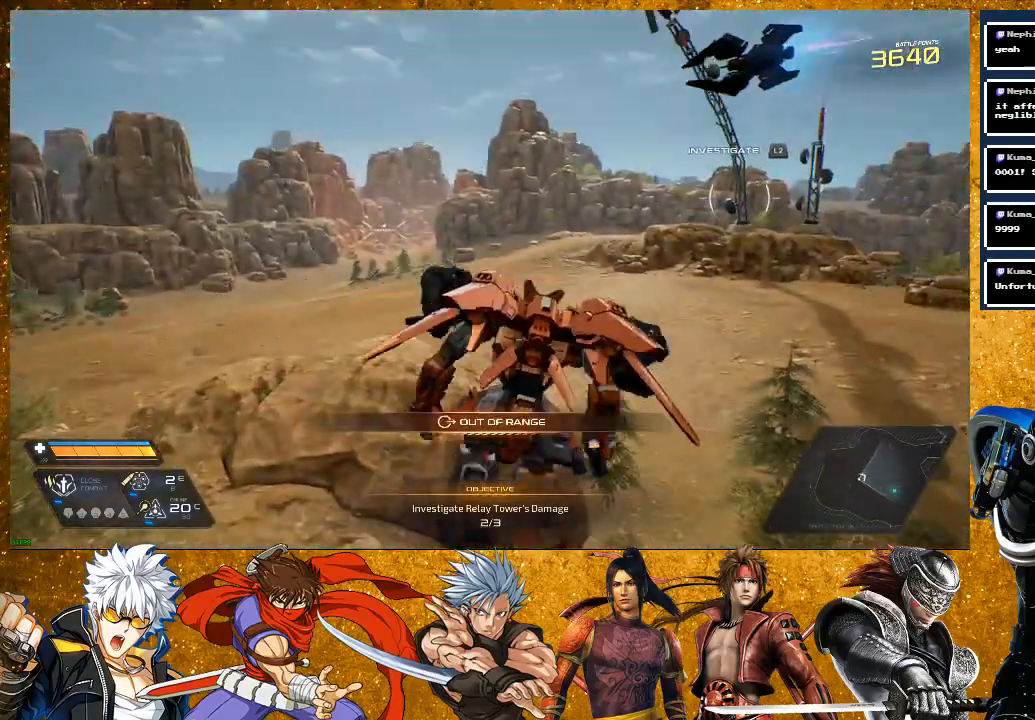
{"buttons": [], "left_stick": "up-right", "right_stick": "center", "events": [[450, "L2", "up"]]}
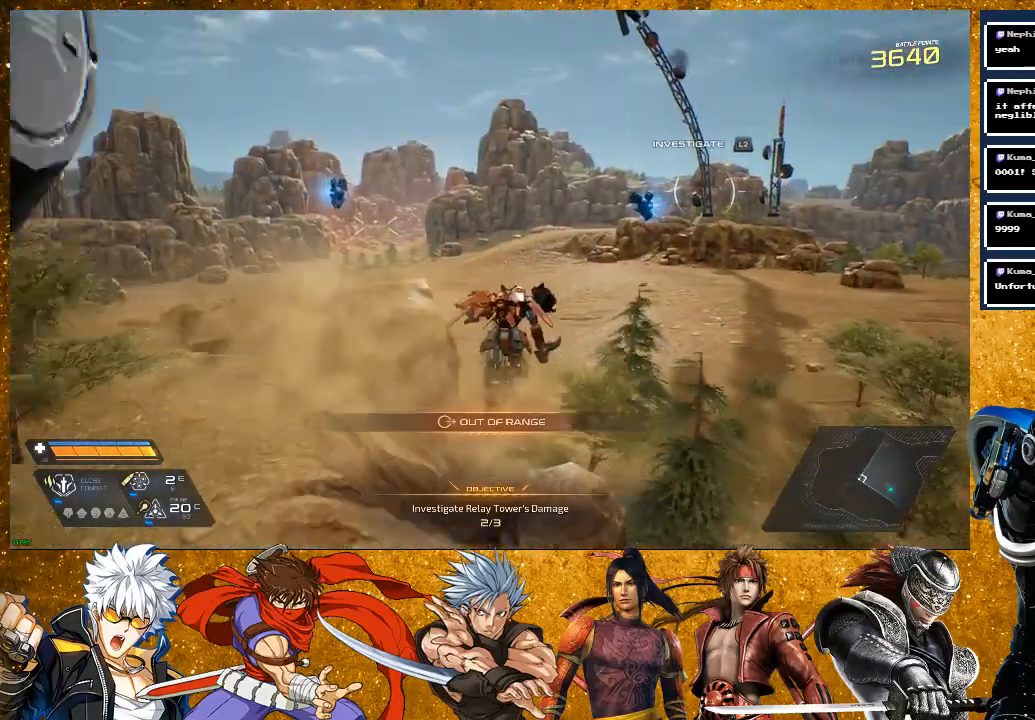
{"buttons": ["L2"], "left_stick": "up-right", "right_stick": "center", "events": [[117, "right_stick", "right"], [300, "L2", "down"], [350, "right_stick", "center"]]}
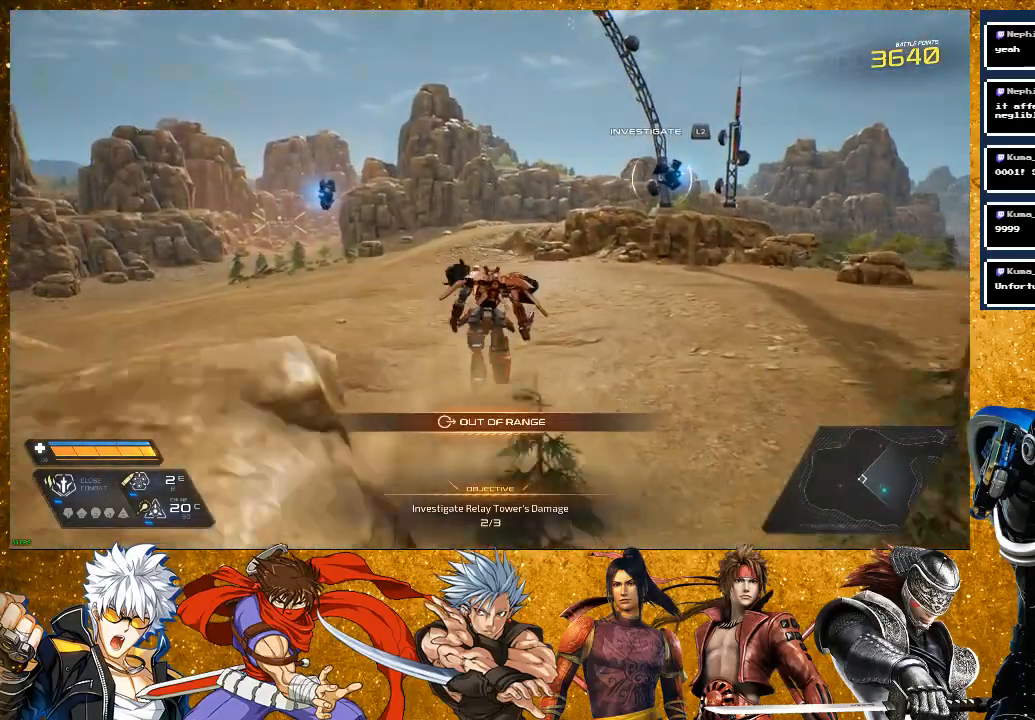
{"buttons": [], "left_stick": "up-right", "right_stick": "center", "events": [[133, "right_stick", "right"], [217, "L2", "up"], [300, "right_stick", "center"]]}
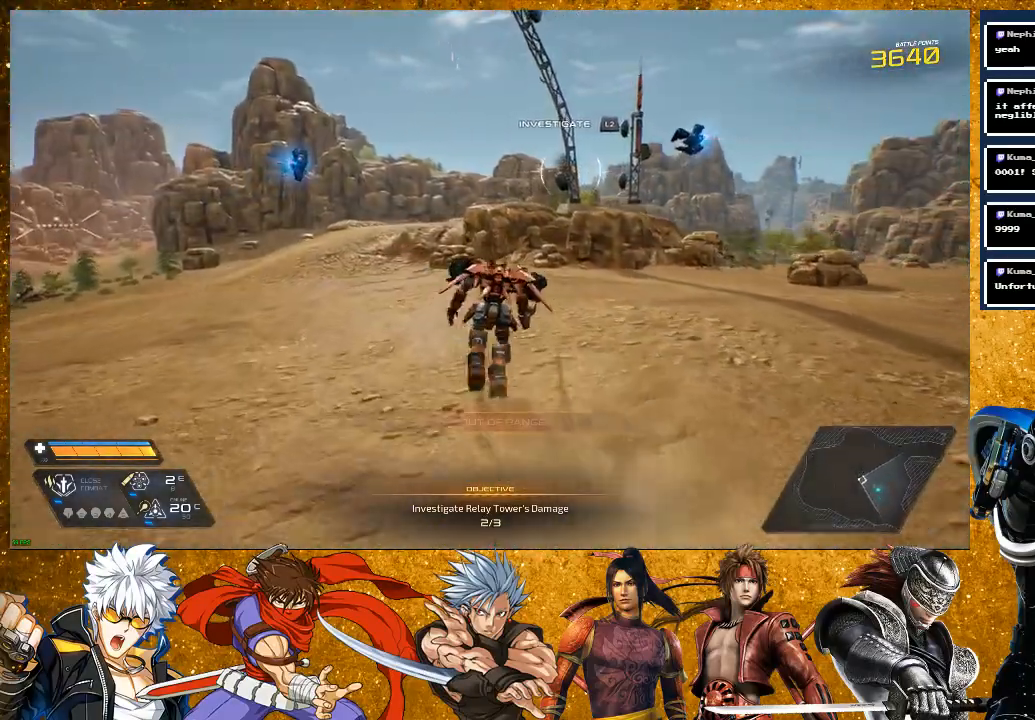
{"buttons": [], "left_stick": "up-right", "right_stick": "center", "events": []}
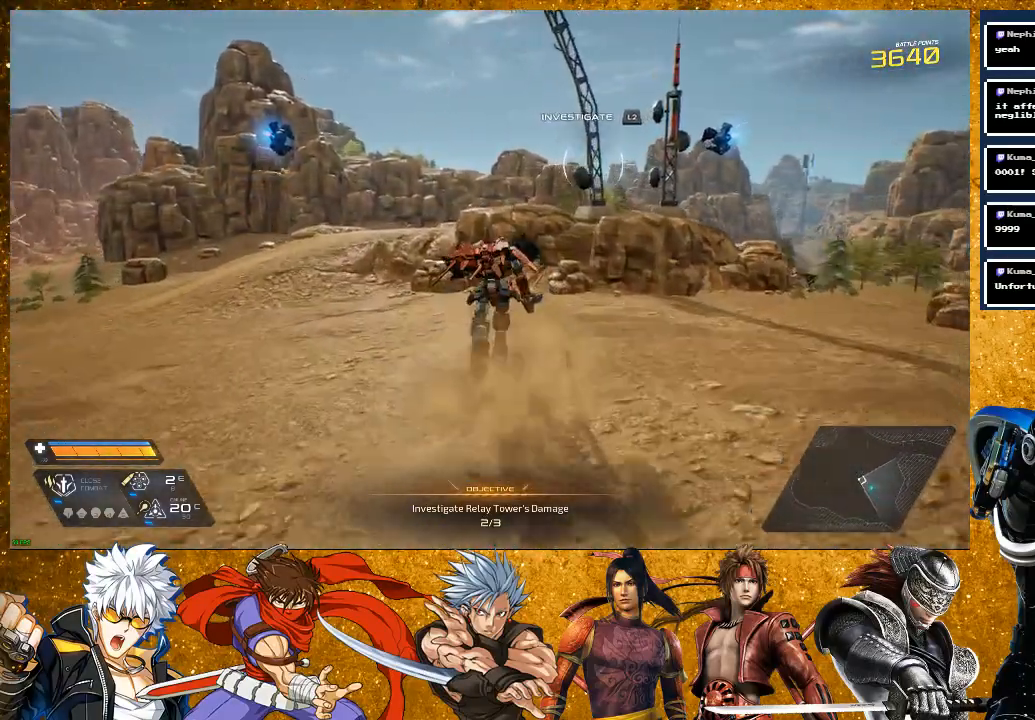
{"buttons": [], "left_stick": "up-right", "right_stick": "center", "events": [[33, "R2", "down"], [250, "R2", "up"]]}
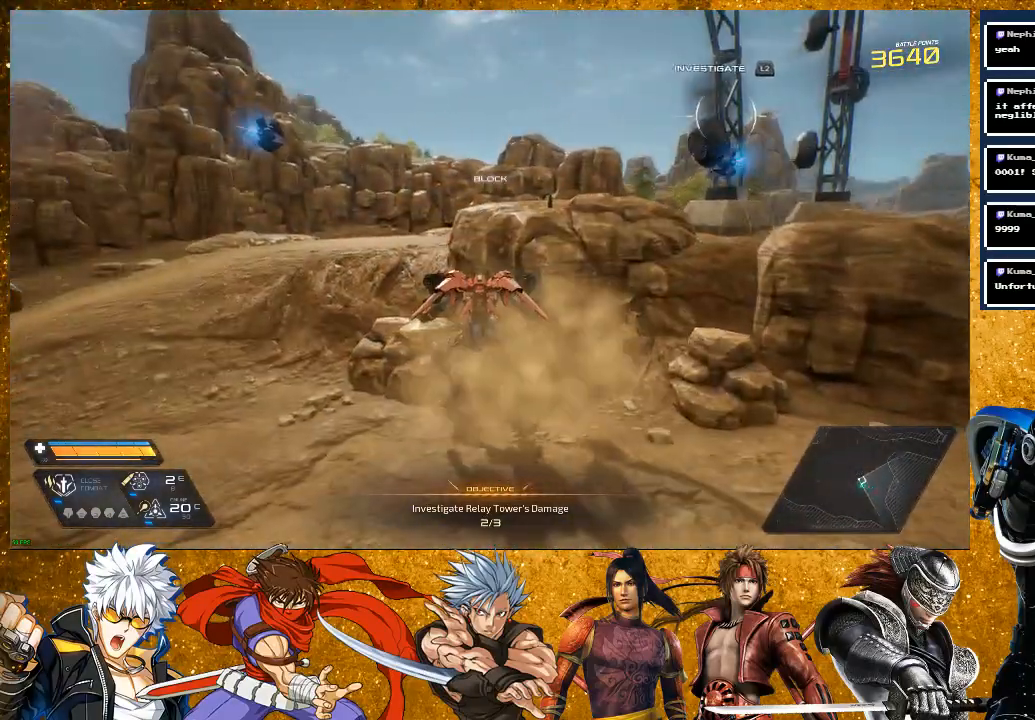
{"buttons": [], "left_stick": "right", "right_stick": "center", "events": [[67, "CROSS", "down"], [200, "CROSS", "up"], [433, "left_stick", "right"]]}
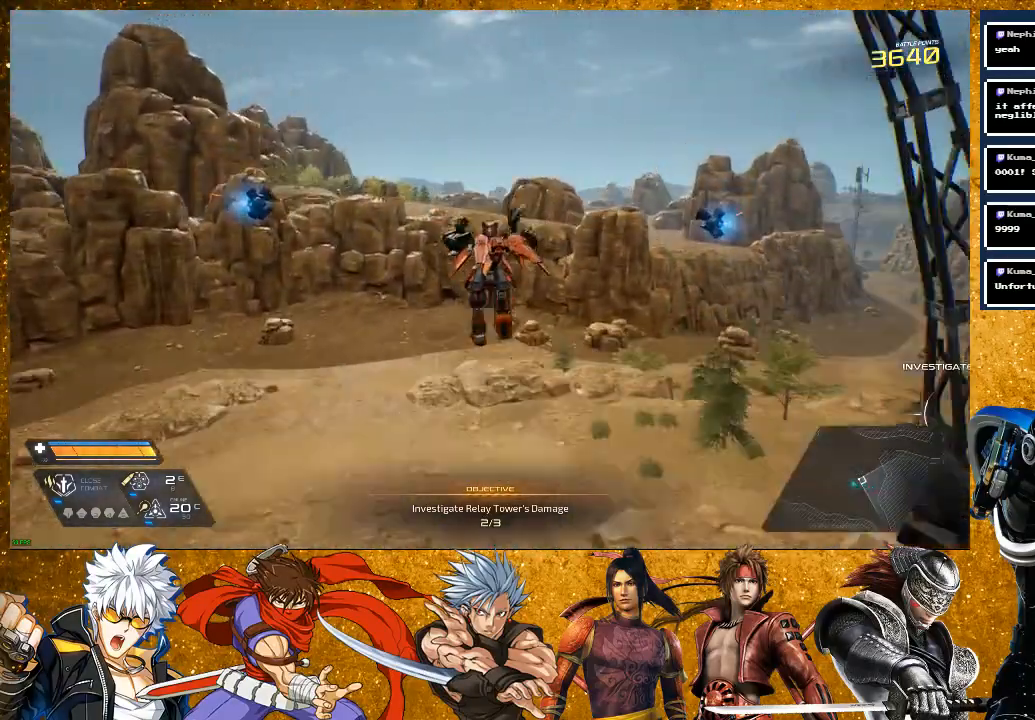
{"buttons": [], "left_stick": "up", "right_stick": "center", "events": [[50, "left_stick", "down-right"], [117, "right_stick", "right"], [400, "left_stick", "up-right"], [483, "left_stick", "up"], [483, "right_stick", "center"]]}
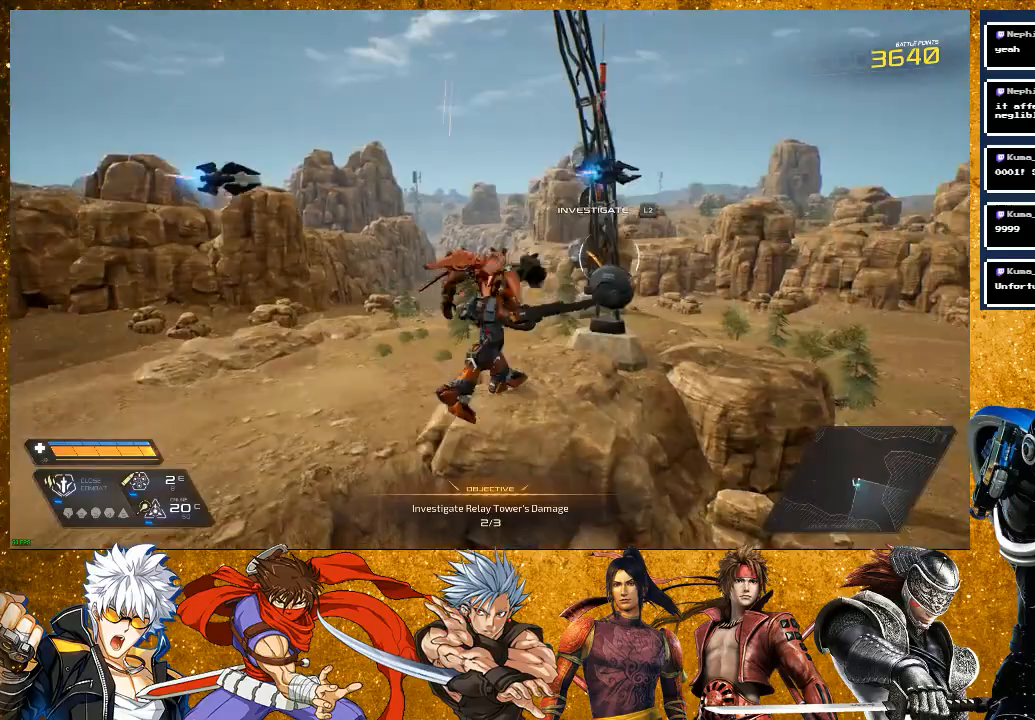
{"buttons": ["L2"], "left_stick": "center", "right_stick": "center", "events": [[217, "left_stick", "center"], [367, "L2", "down"]]}